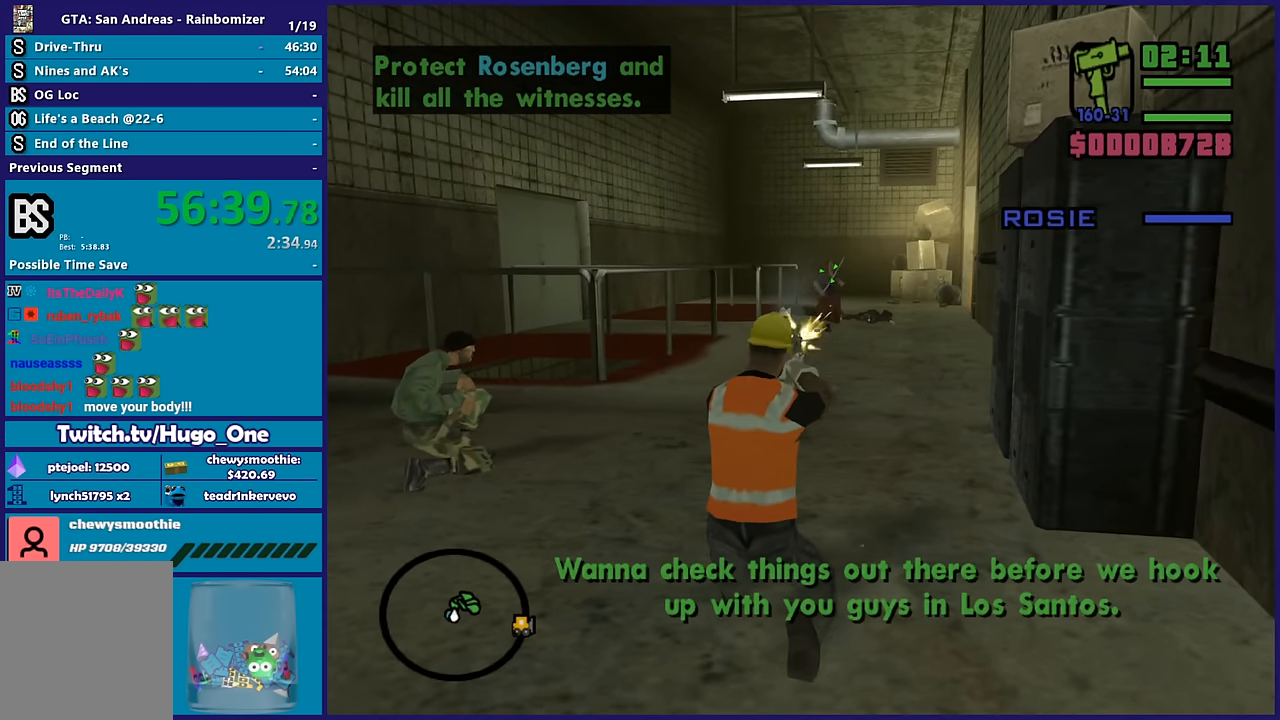
Gameplay with a controller (Xbox layout); each line is a JSON object with the inputs held at the frame after it. "button_events" lists button changes between this image and that frame as [ms after this image, input, new state], when the widget could be followed in between (sticks are given only as held states).
{"buttons": ["L2", "R2"], "left_stick": "center", "right_stick": "center", "button_events": [[50, "R1", "up"]]}
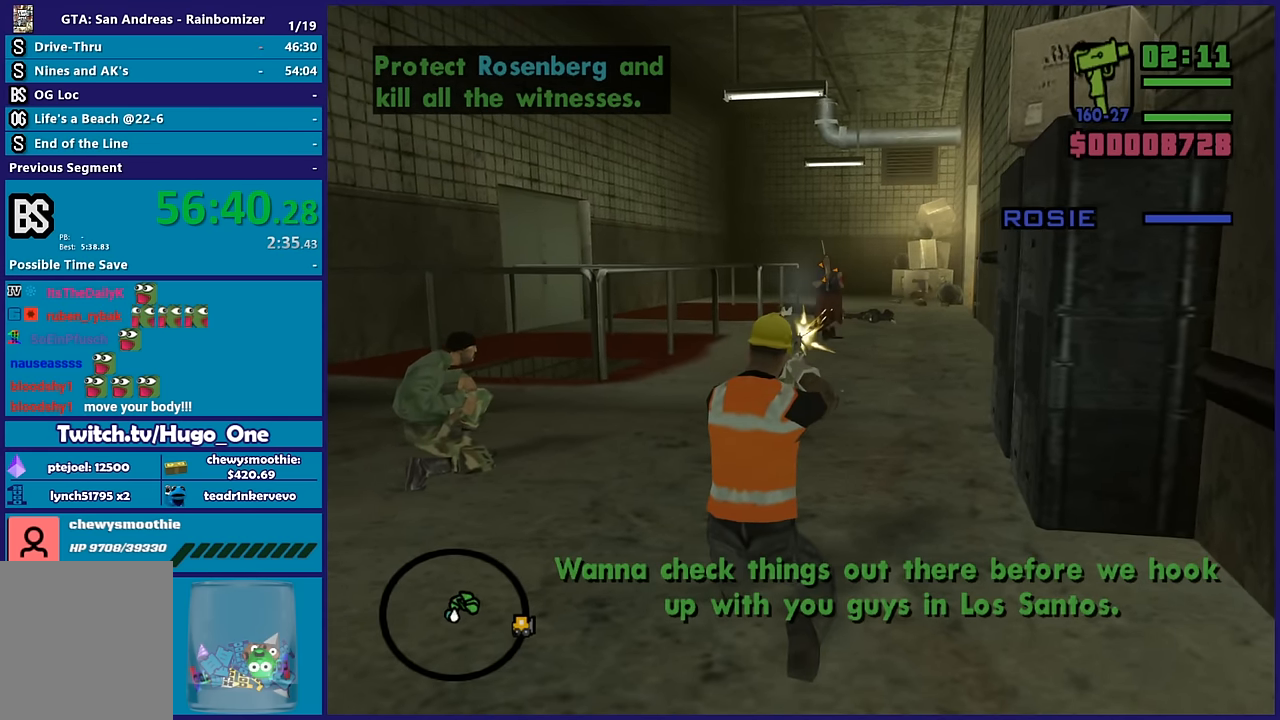
{"buttons": ["L1", "L2", "R2"], "left_stick": "center", "right_stick": "center", "button_events": [[100, "R1", "down"], [250, "R1", "up"], [500, "L1", "down"]]}
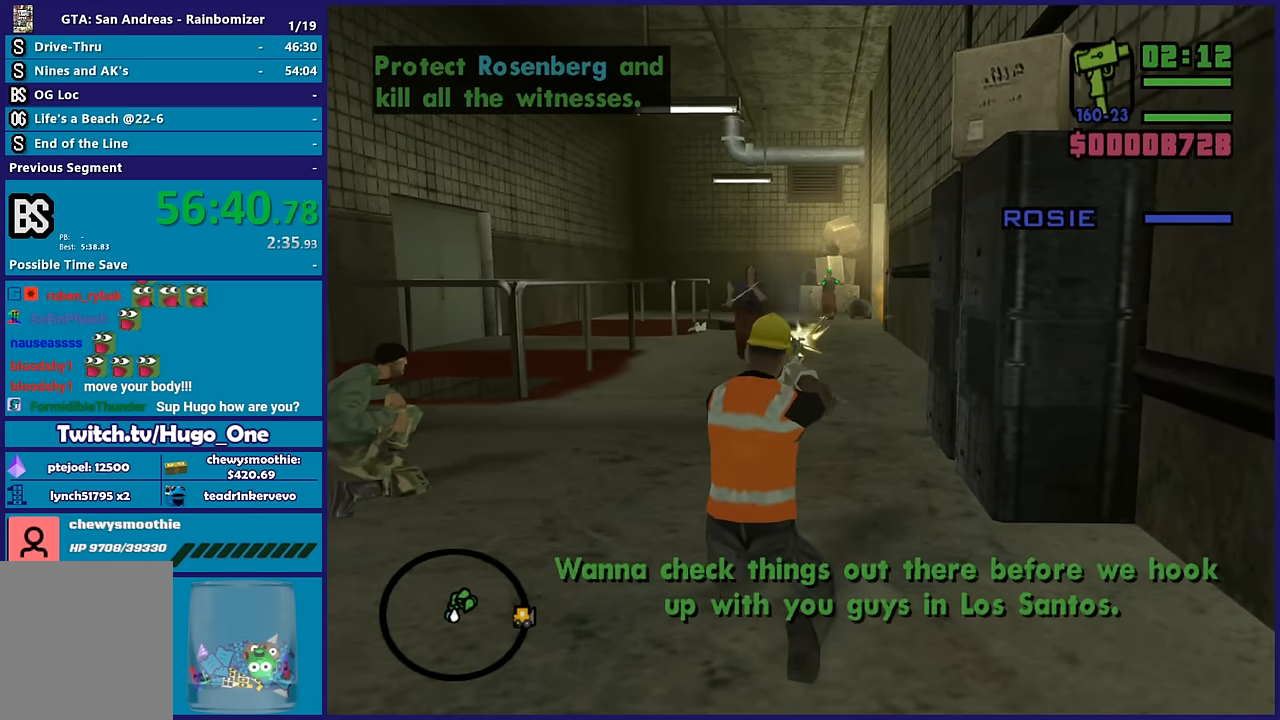
{"buttons": ["L2", "R1", "R2"], "left_stick": "center", "right_stick": "center", "button_events": [[134, "L1", "up"], [417, "R1", "down"]]}
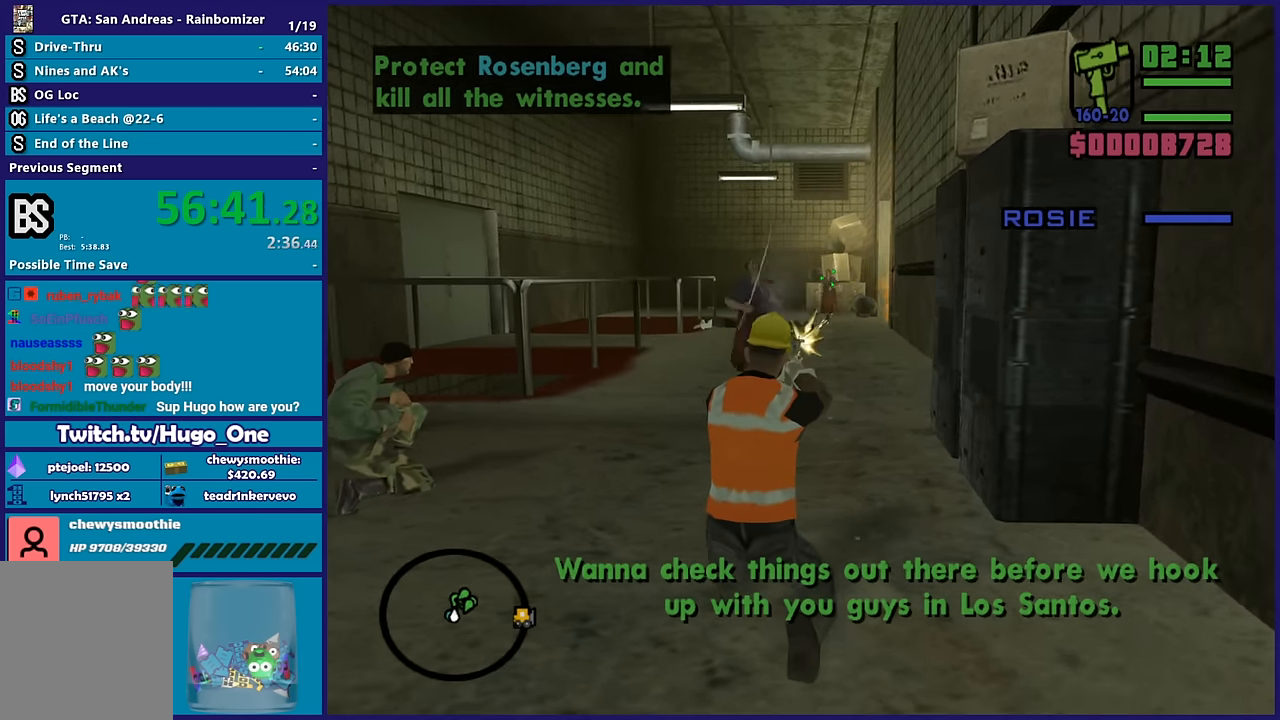
{"buttons": ["L2", "R2"], "left_stick": "center", "right_stick": "center", "button_events": [[84, "R1", "up"]]}
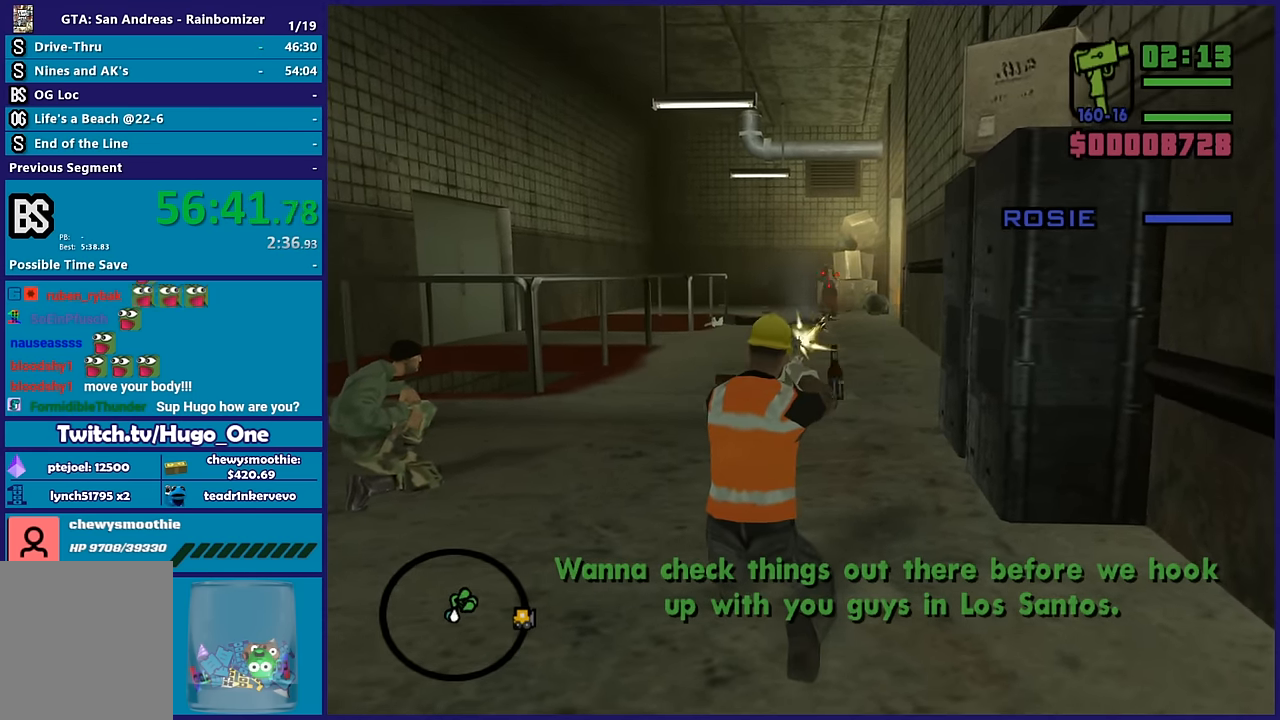
{"buttons": [], "left_stick": "center", "right_stick": "center", "button_events": [[467, "L2", "up"], [484, "R2", "up"]]}
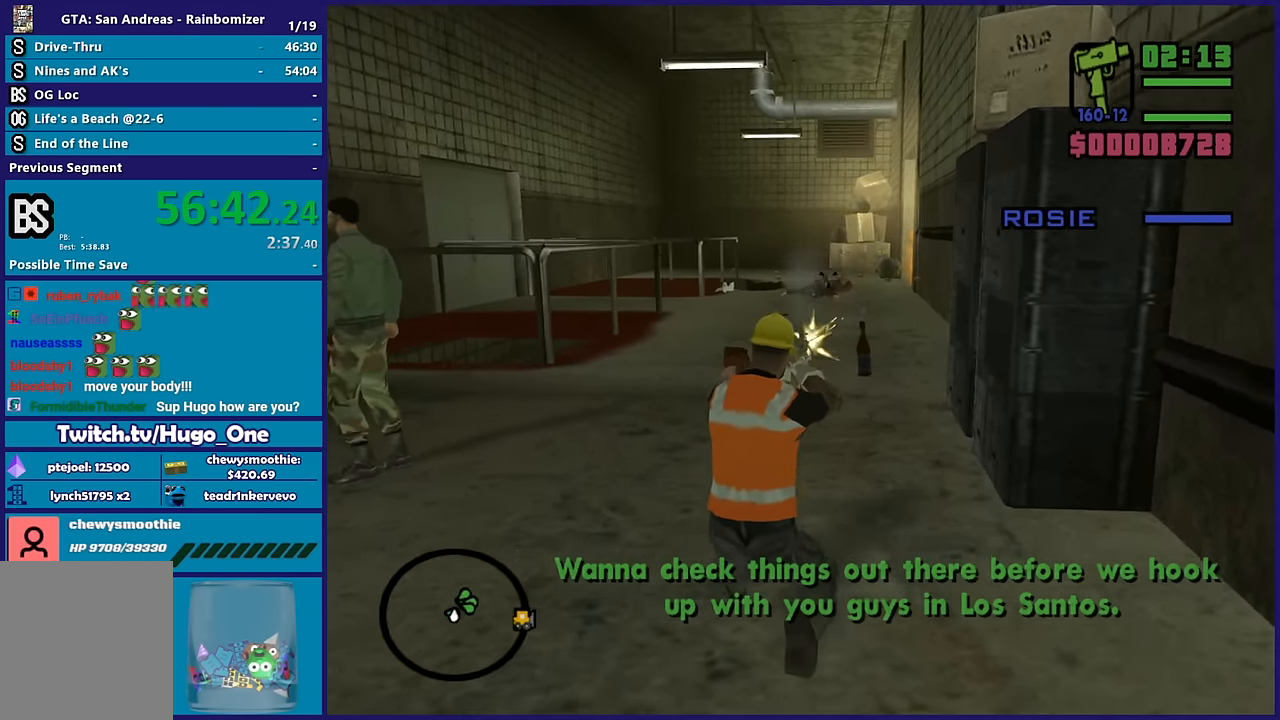
{"buttons": ["A"], "left_stick": "up", "right_stick": "center", "button_events": [[217, "A", "down"], [384, "R1", "down"], [484, "R1", "up"]]}
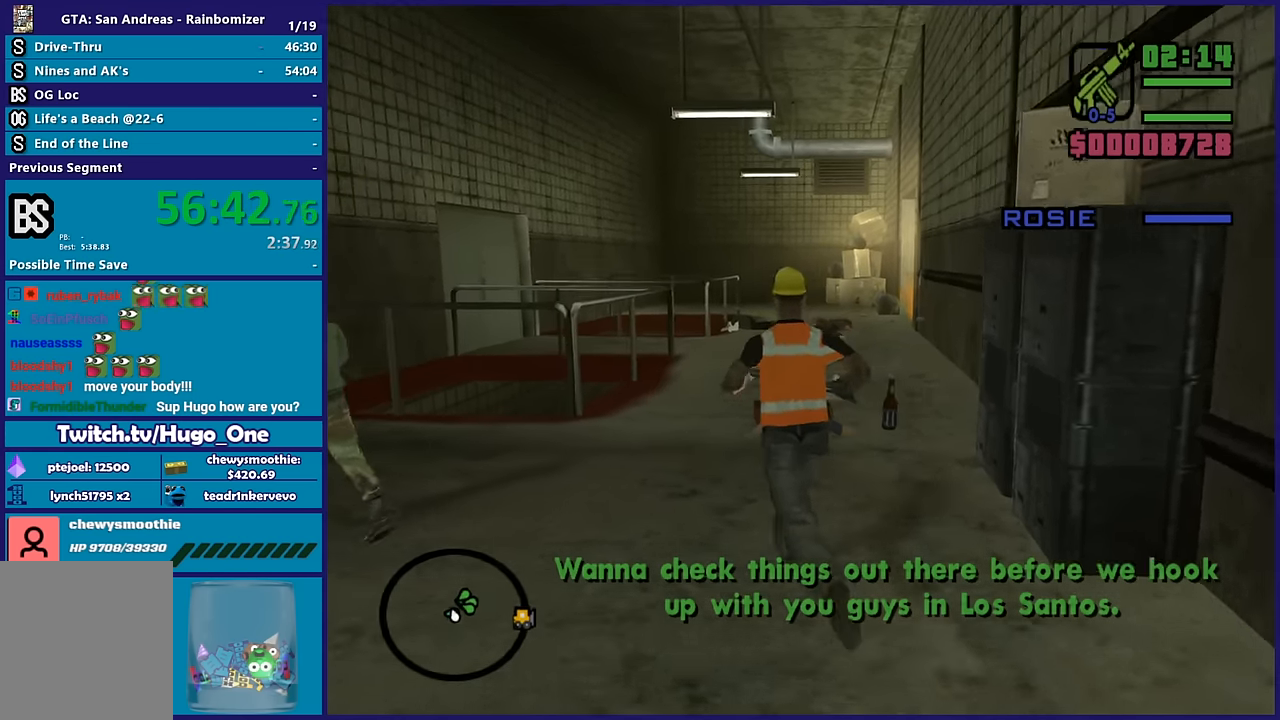
{"buttons": ["A"], "left_stick": "up", "right_stick": "center", "button_events": [[17, "A", "up"], [100, "A", "down"], [100, "R1", "down"], [217, "A", "up"], [217, "R1", "up"], [367, "A", "down"]]}
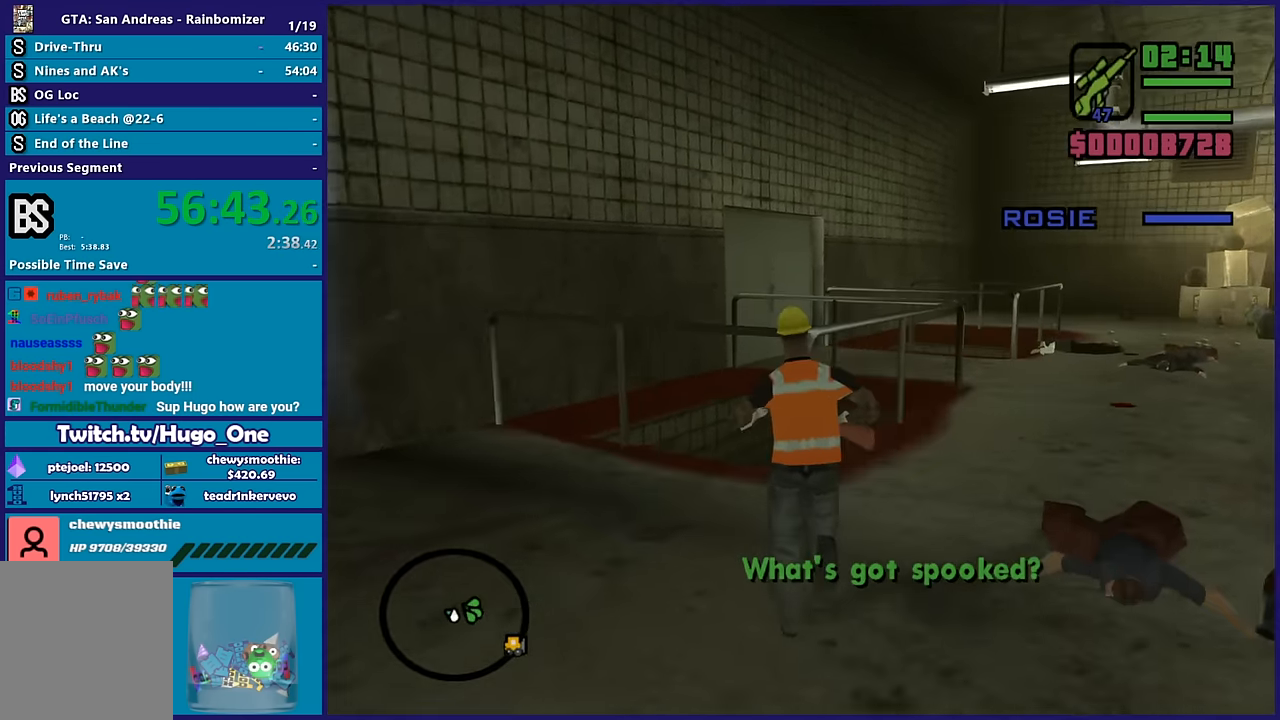
{"buttons": ["A", "R1"], "left_stick": "up-right", "right_stick": "center", "button_events": [[67, "R1", "down"], [234, "R1", "up"], [250, "A", "up"], [384, "A", "down"], [467, "R1", "down"]]}
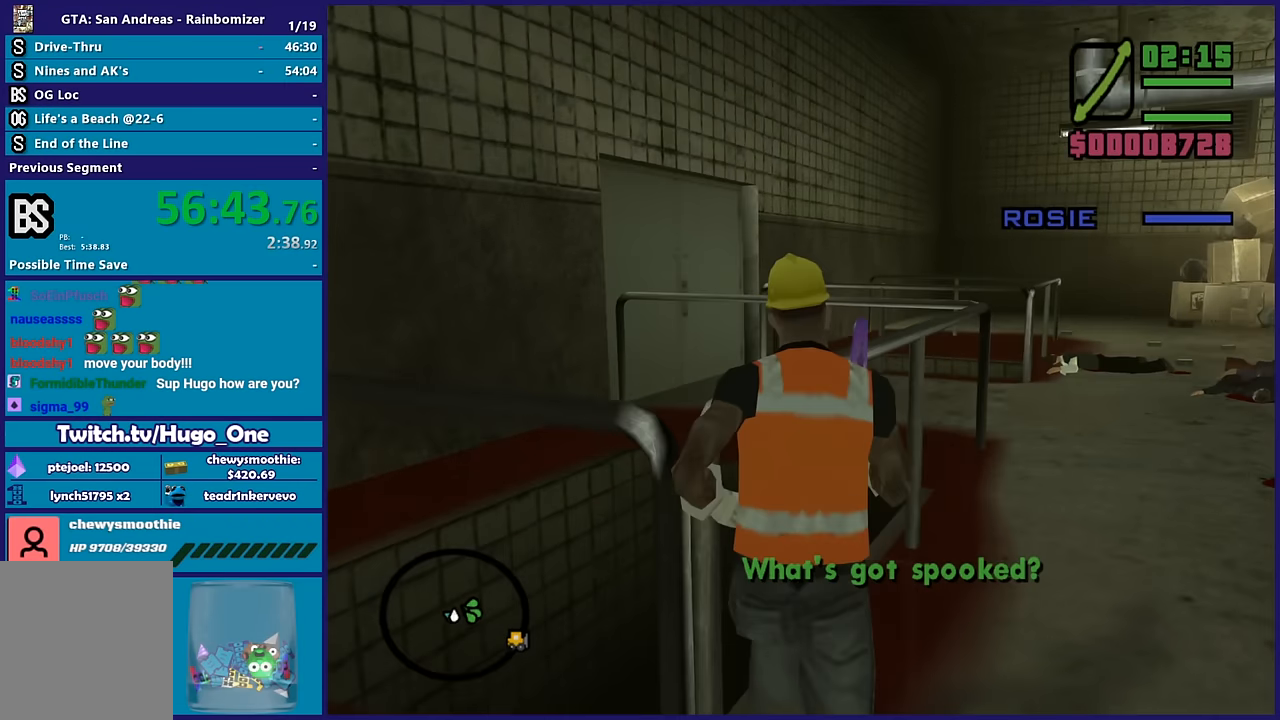
{"buttons": ["A", "R1"], "left_stick": "up-right", "right_stick": "center", "button_events": [[50, "R1", "up"], [100, "A", "up"], [150, "A", "down"], [167, "R1", "down"], [284, "R1", "up"], [350, "A", "up"], [400, "A", "down"], [400, "R1", "down"]]}
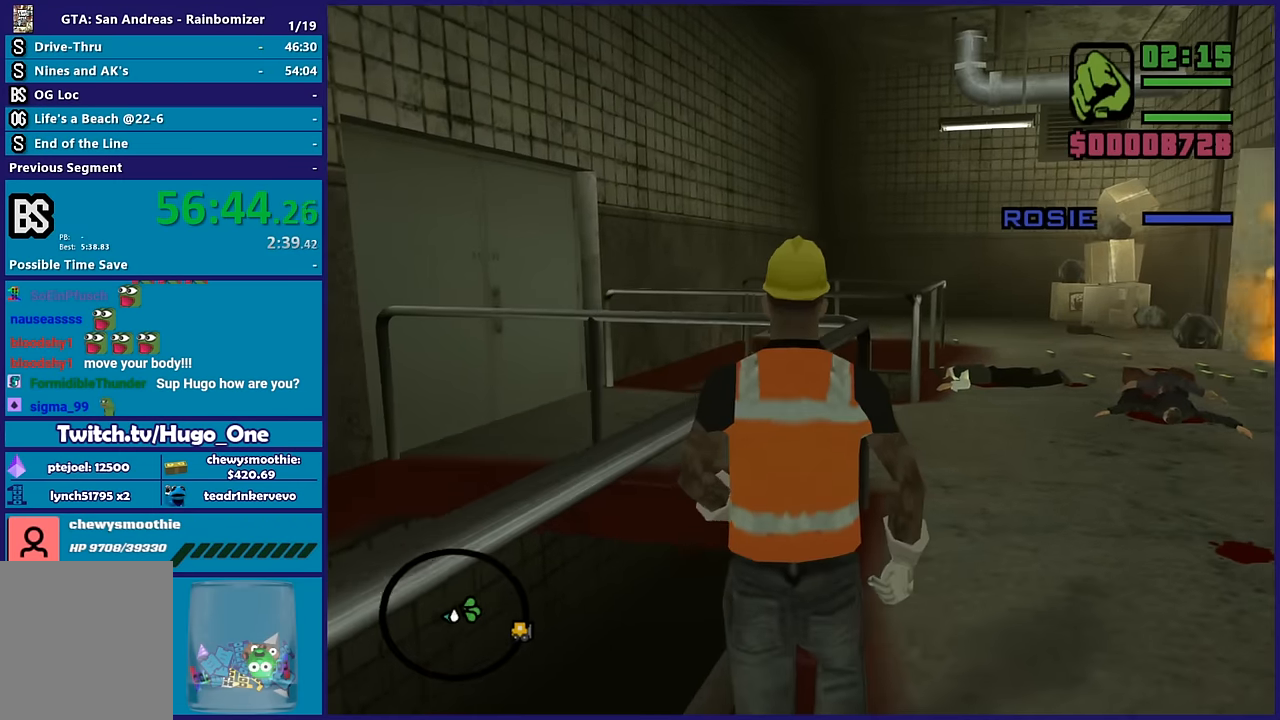
{"buttons": ["R1"], "left_stick": "center", "right_stick": "down-right", "button_events": [[17, "R1", "up"], [34, "A", "up"], [100, "R1", "down"], [217, "R1", "up"], [267, "R1", "down"], [367, "R1", "up"], [450, "R1", "down"]]}
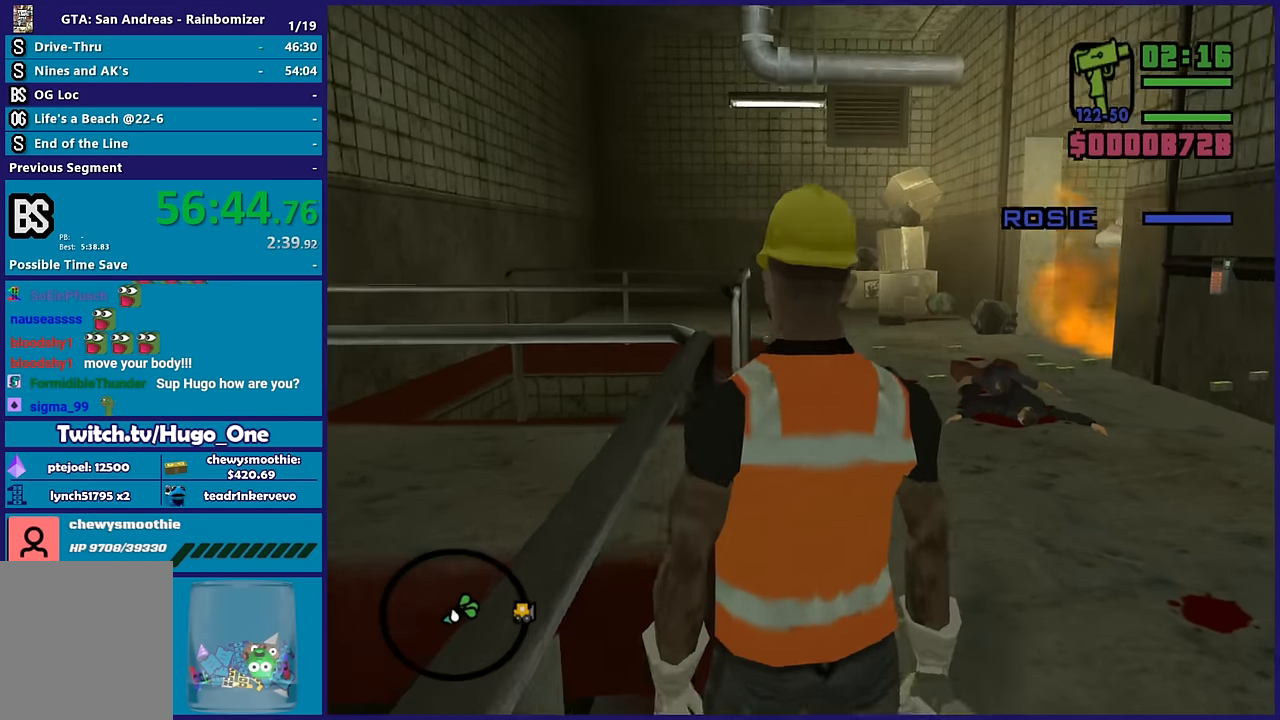
{"buttons": [], "left_stick": "center", "right_stick": "center", "button_events": [[34, "R1", "up"]]}
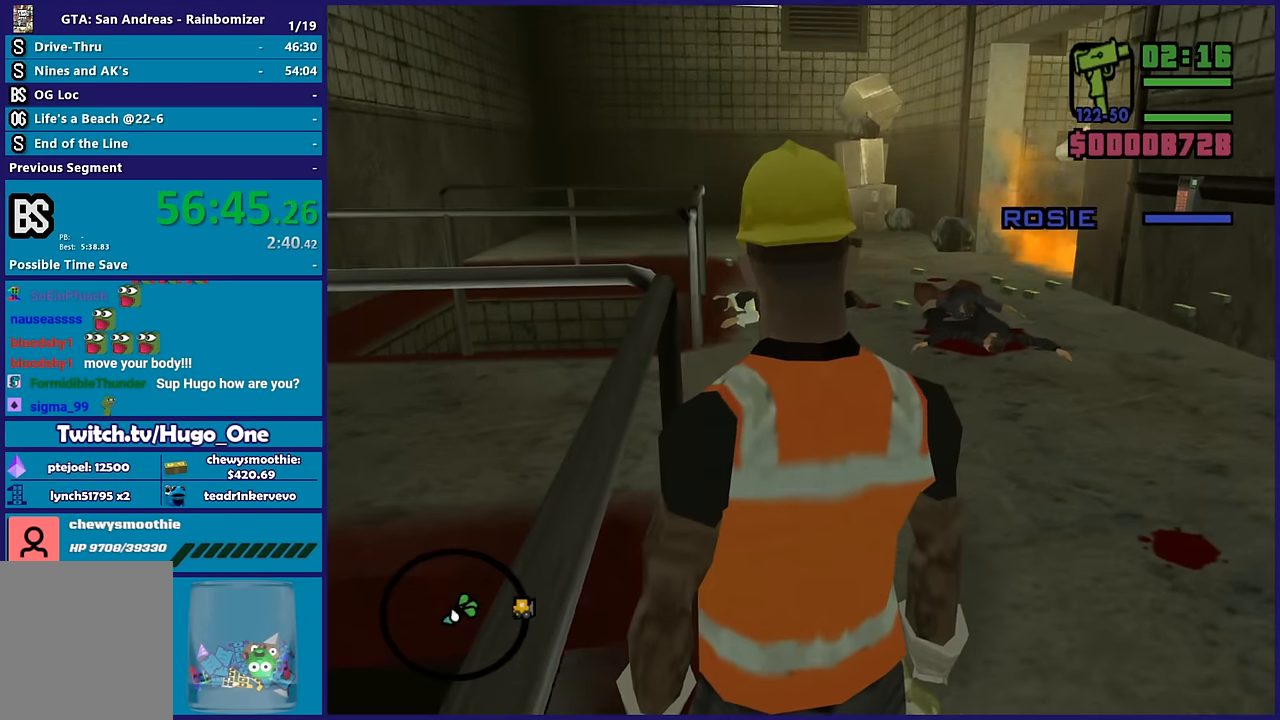
{"buttons": [], "left_stick": "up-left", "right_stick": "down-right", "button_events": []}
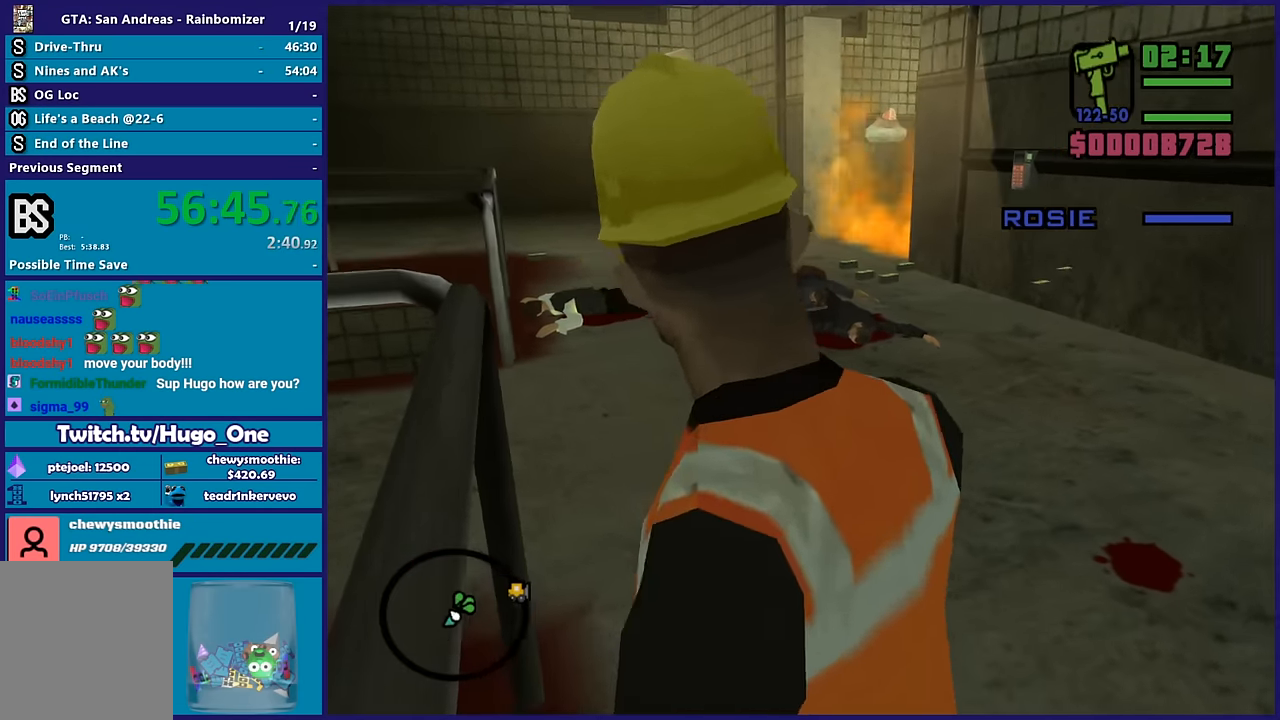
{"buttons": [], "left_stick": "up-left", "right_stick": "right", "button_events": []}
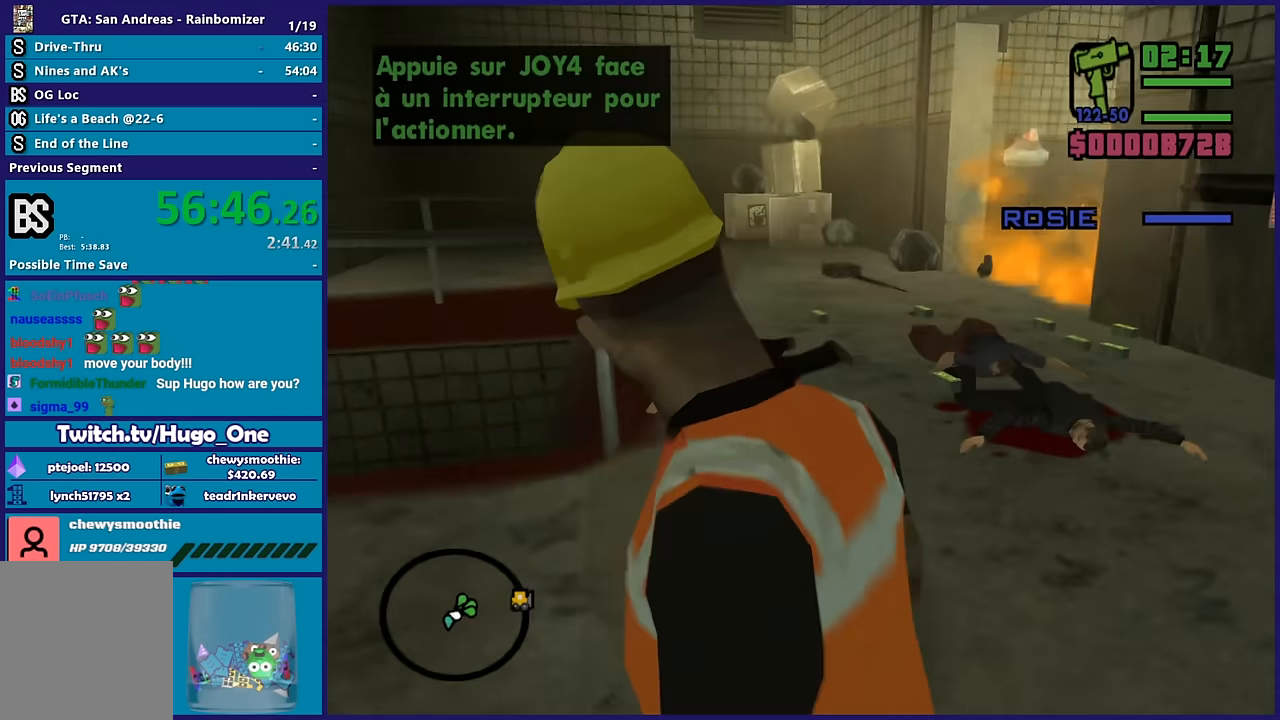
{"buttons": [], "left_stick": "center", "right_stick": "down-right", "button_events": [[384, "L3", "down"], [500, "L3", "up"]]}
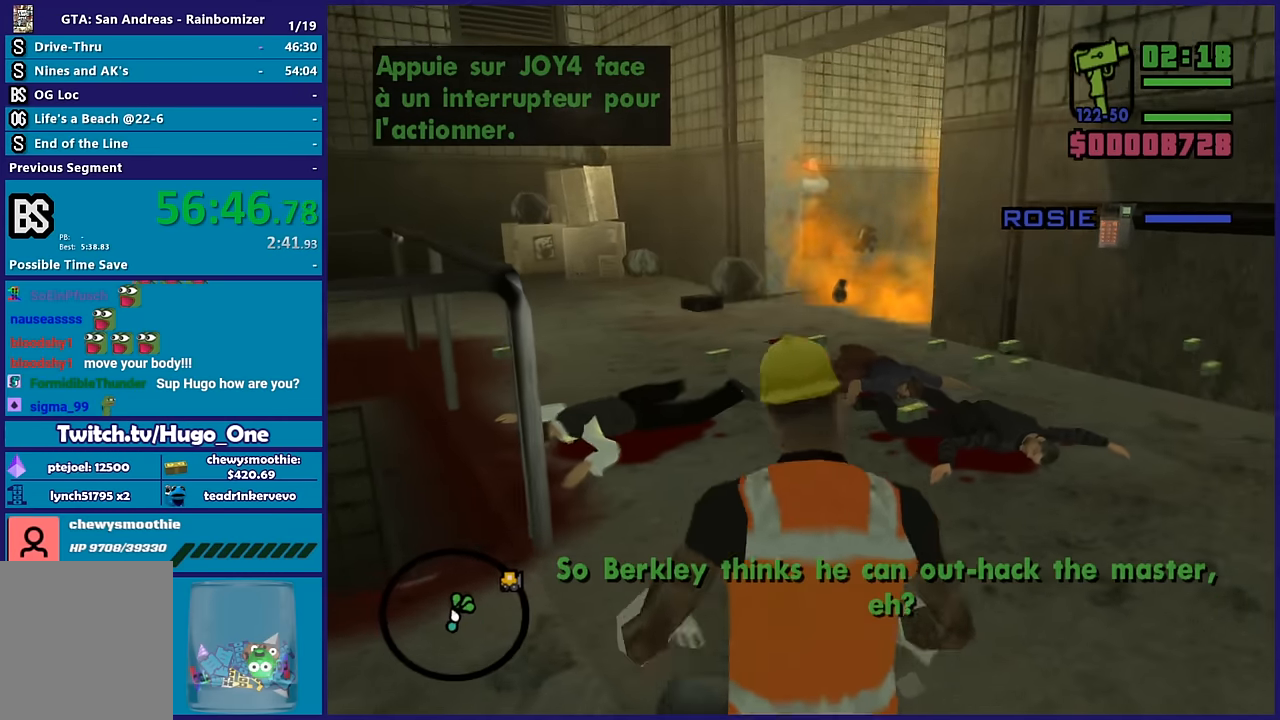
{"buttons": ["L2", "R2"], "left_stick": "center", "right_stick": "center", "button_events": [[150, "L2", "down"], [184, "R2", "down"]]}
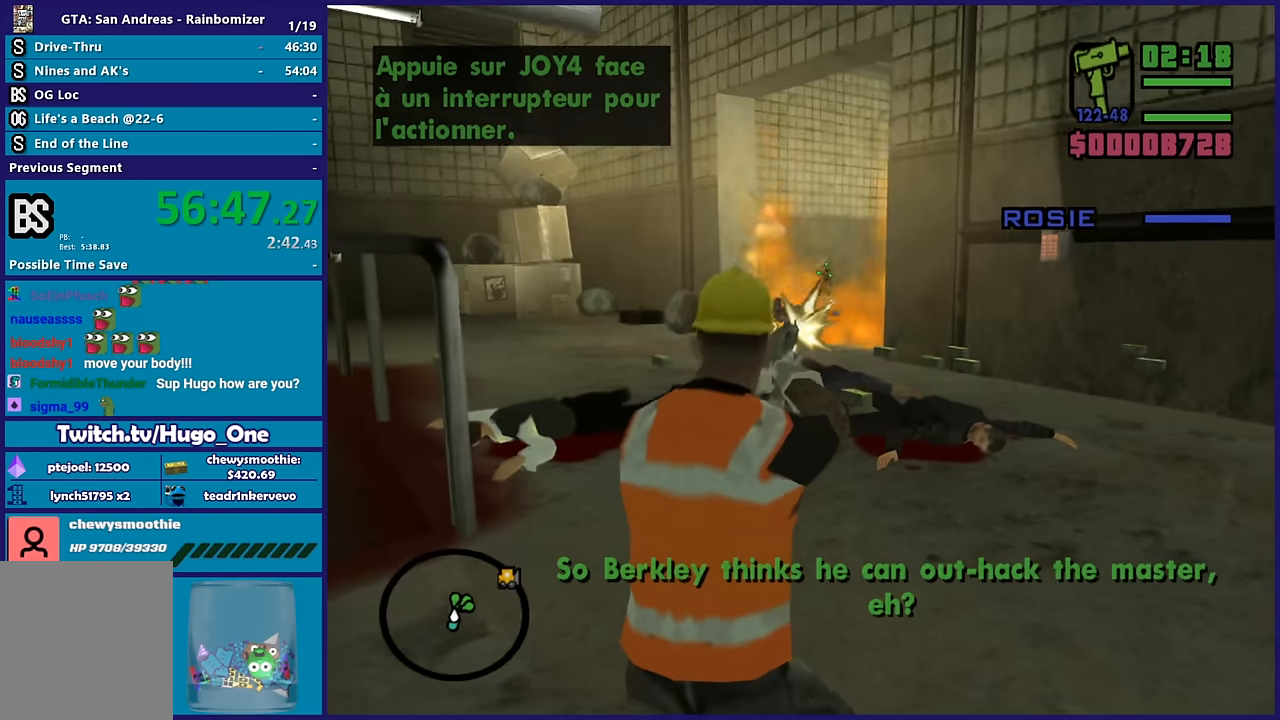
{"buttons": ["L2", "R2"], "left_stick": "center", "right_stick": "center"}
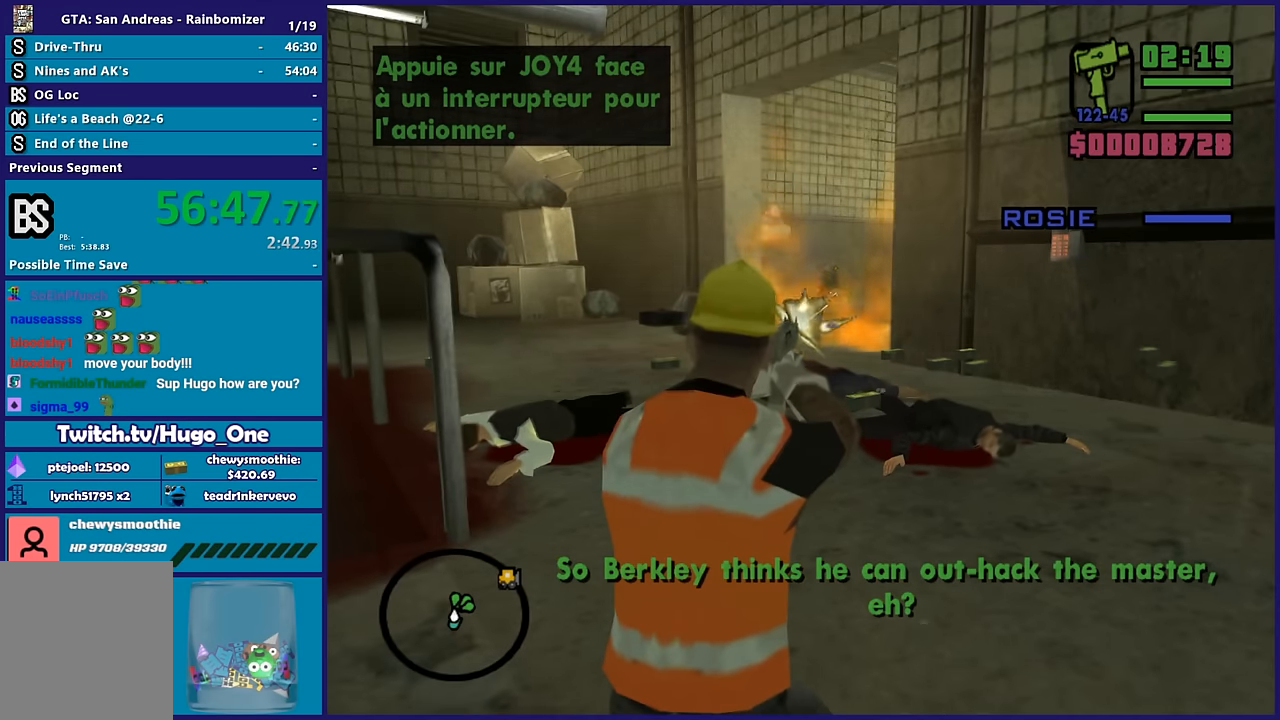
{"buttons": ["L2", "R2"], "left_stick": "center", "right_stick": "center", "button_events": []}
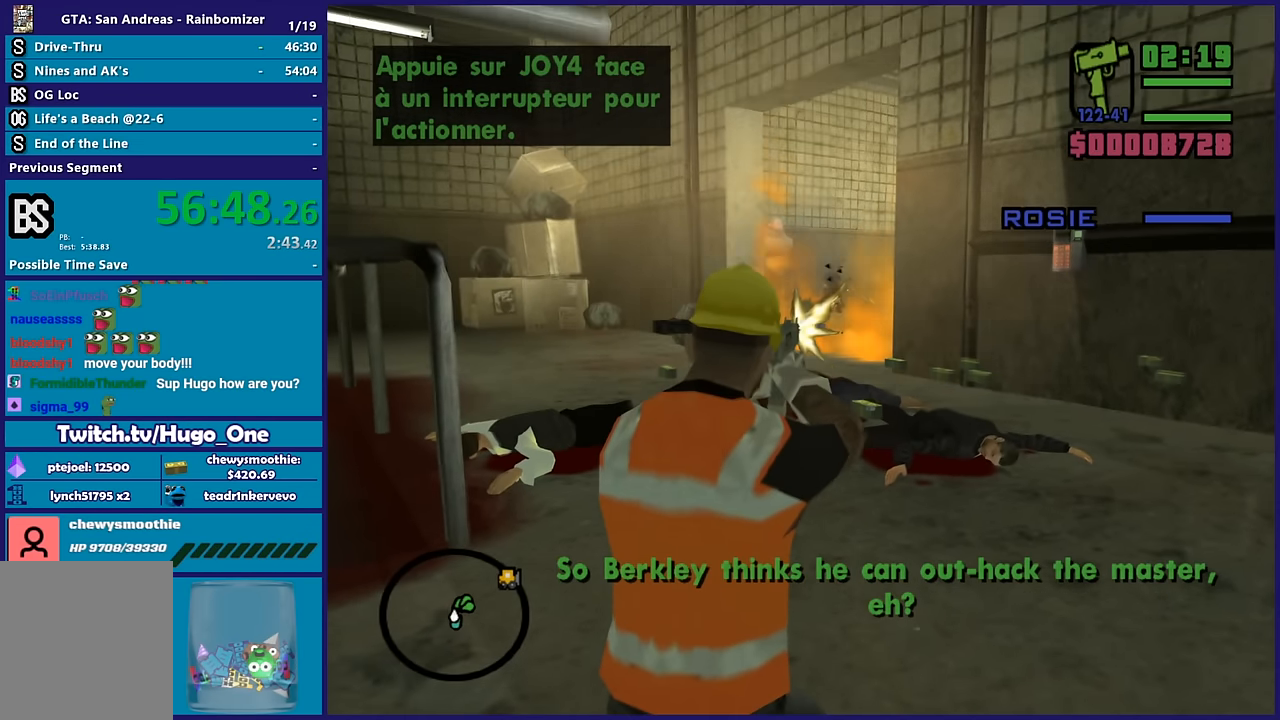
{"buttons": [], "left_stick": "up", "right_stick": "down", "button_events": [[167, "L2", "up"], [200, "R2", "up"]]}
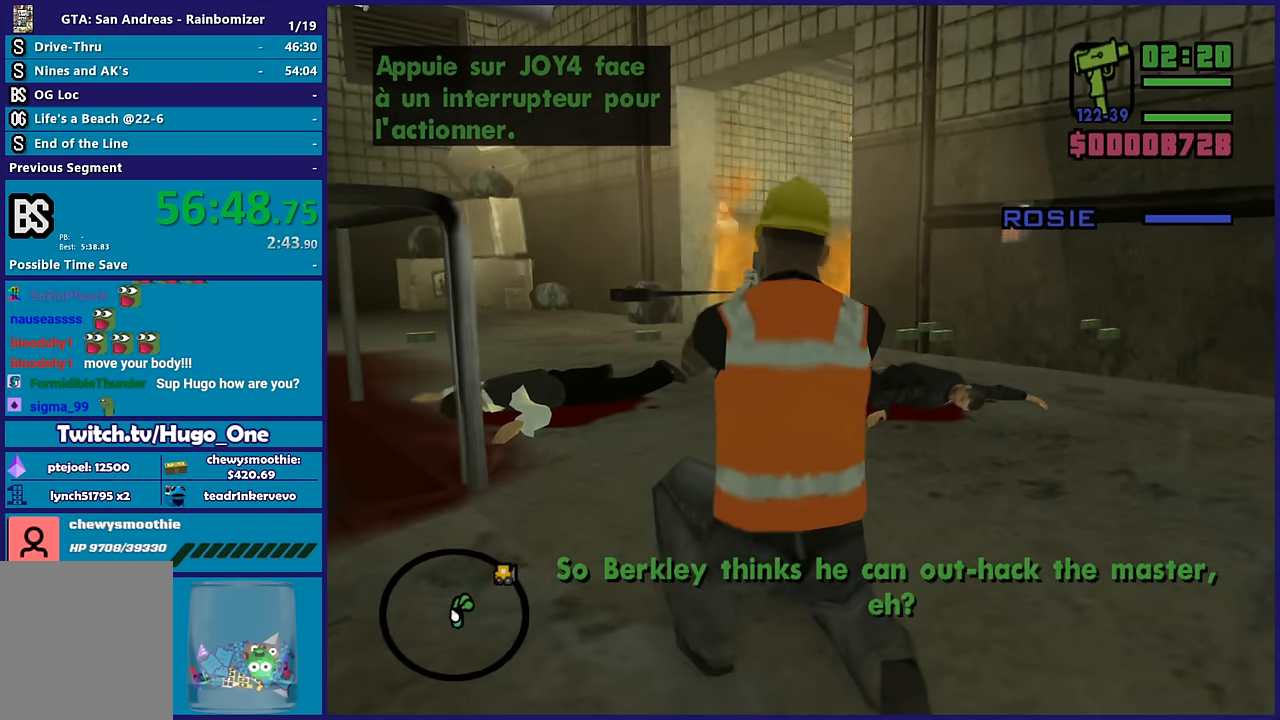
{"buttons": [], "left_stick": "up", "right_stick": "down-right", "button_events": [[17, "R1", "down"], [167, "R1", "up"], [234, "L1", "down"], [384, "L1", "up"]]}
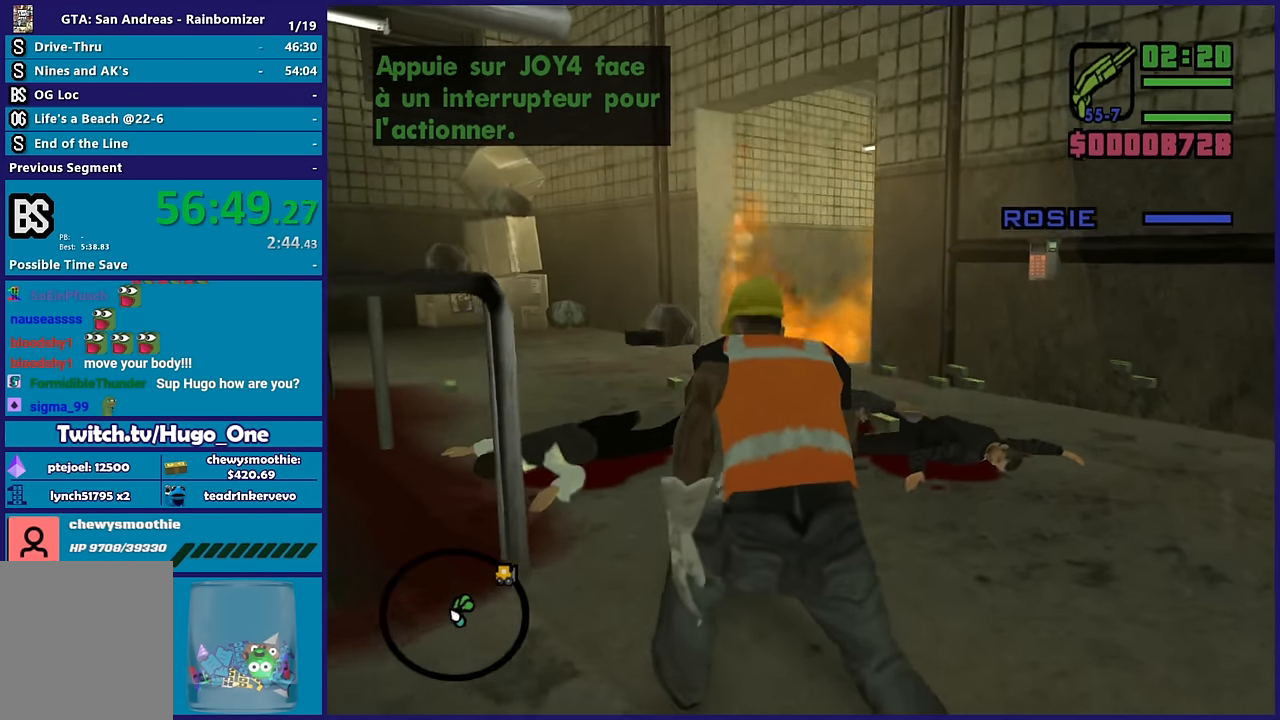
{"buttons": ["L2"], "left_stick": "up", "right_stick": "center", "button_events": [[334, "L2", "down"]]}
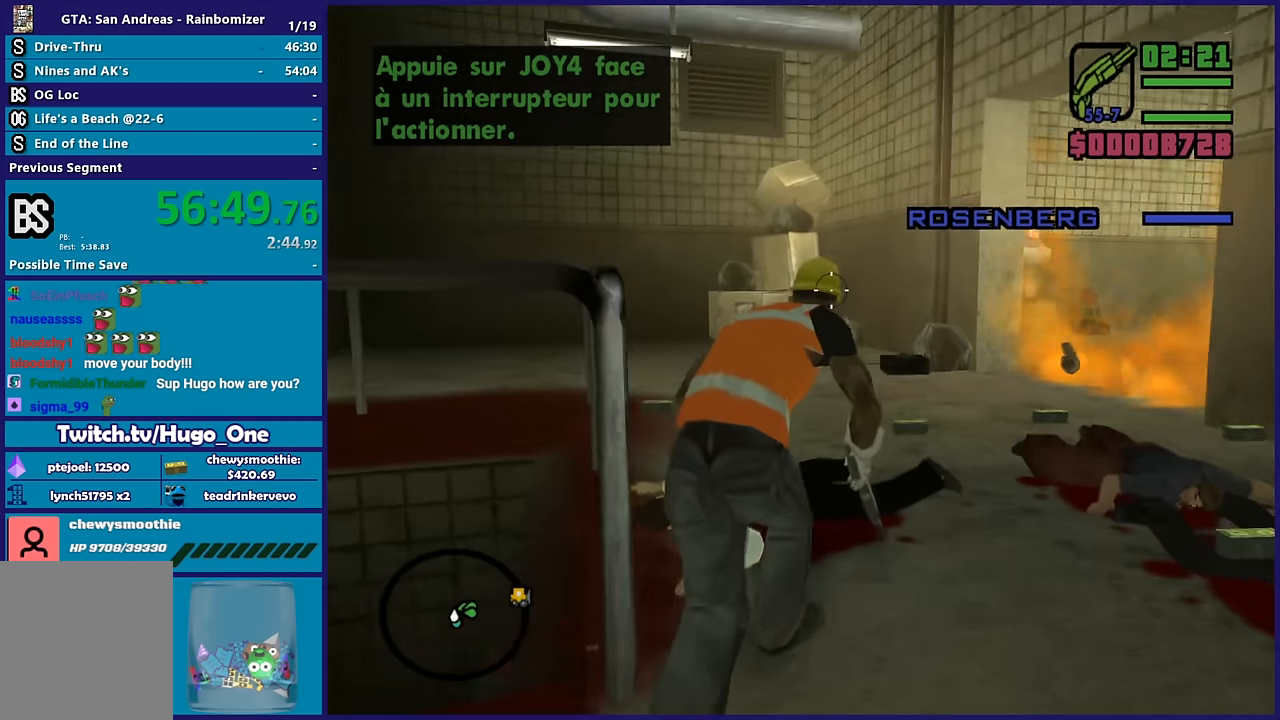
{"buttons": [], "left_stick": "up-left", "right_stick": "down", "button_events": [[300, "L2", "up"]]}
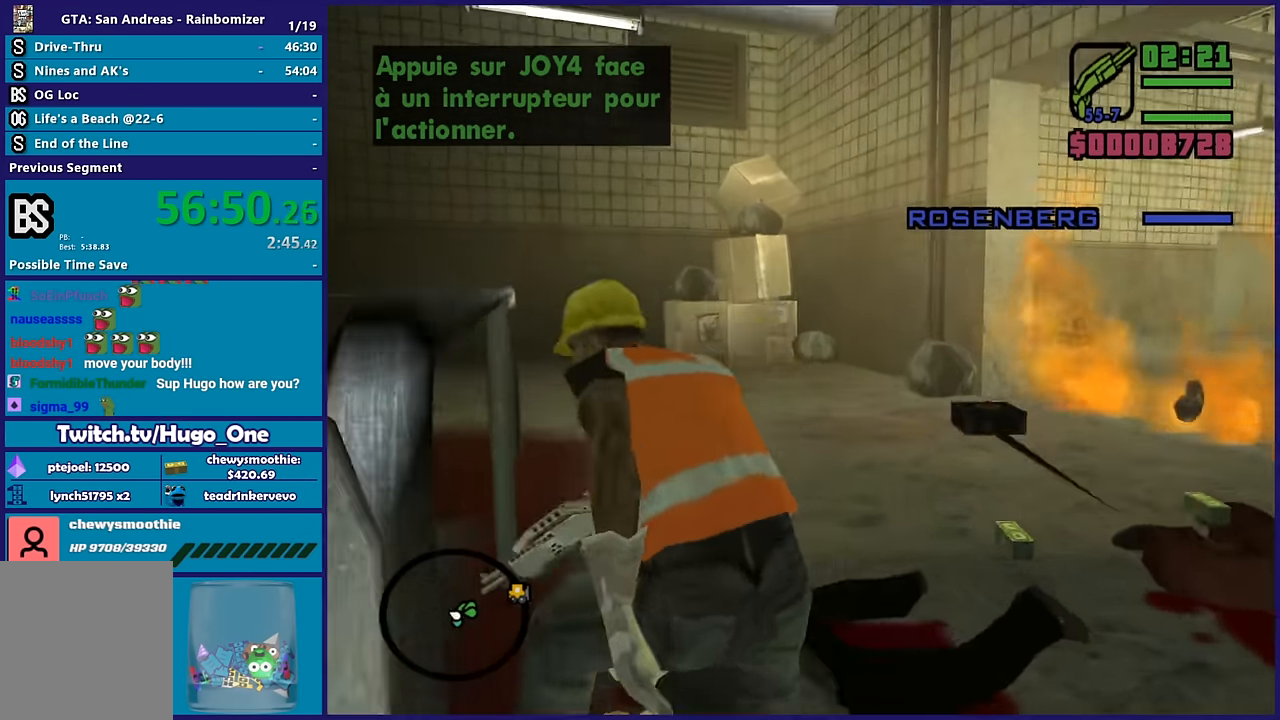
{"buttons": [], "left_stick": "center", "right_stick": "down-right", "button_events": []}
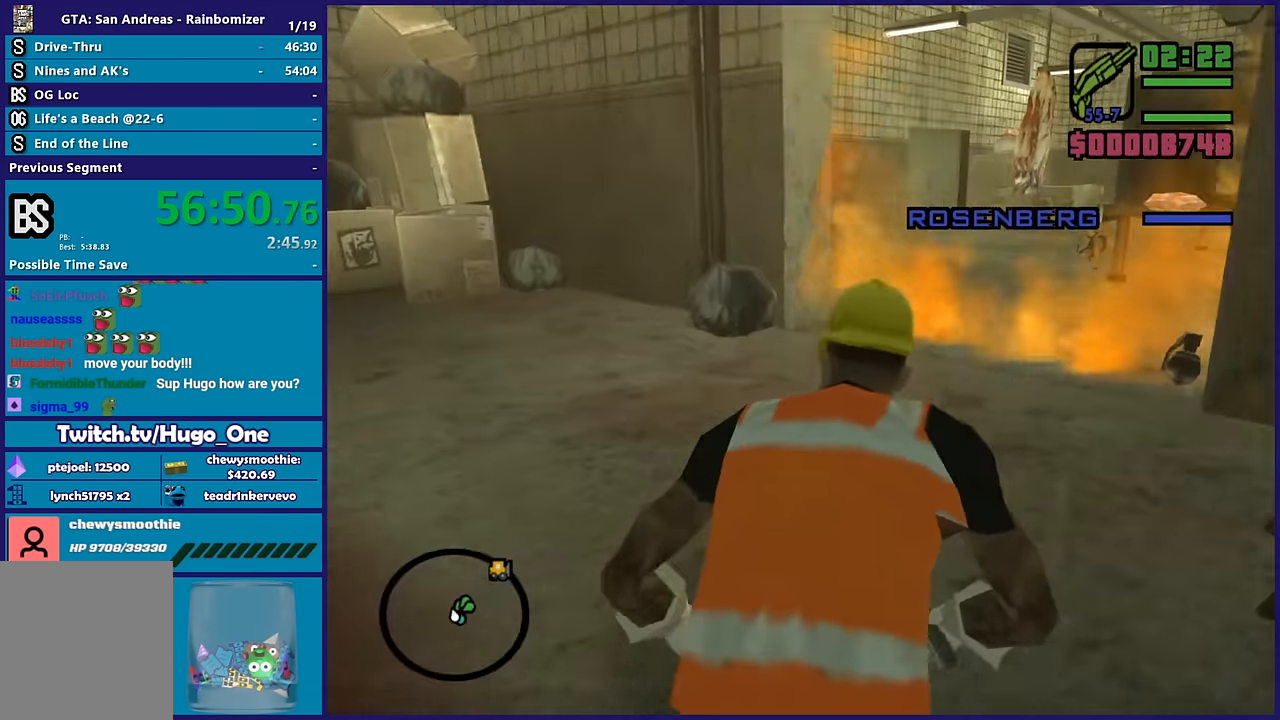
{"buttons": [], "left_stick": "up-right", "right_stick": "down", "button_events": []}
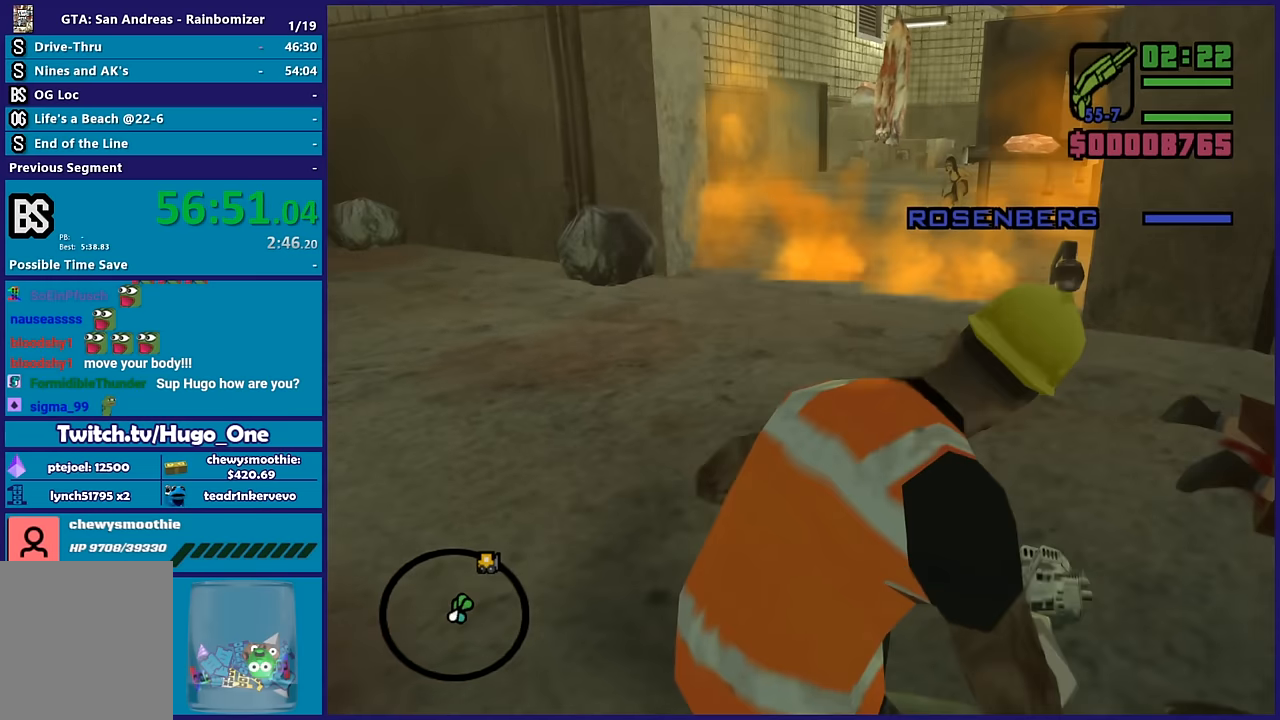
{"buttons": [], "left_stick": "up-right", "right_stick": "down", "button_events": []}
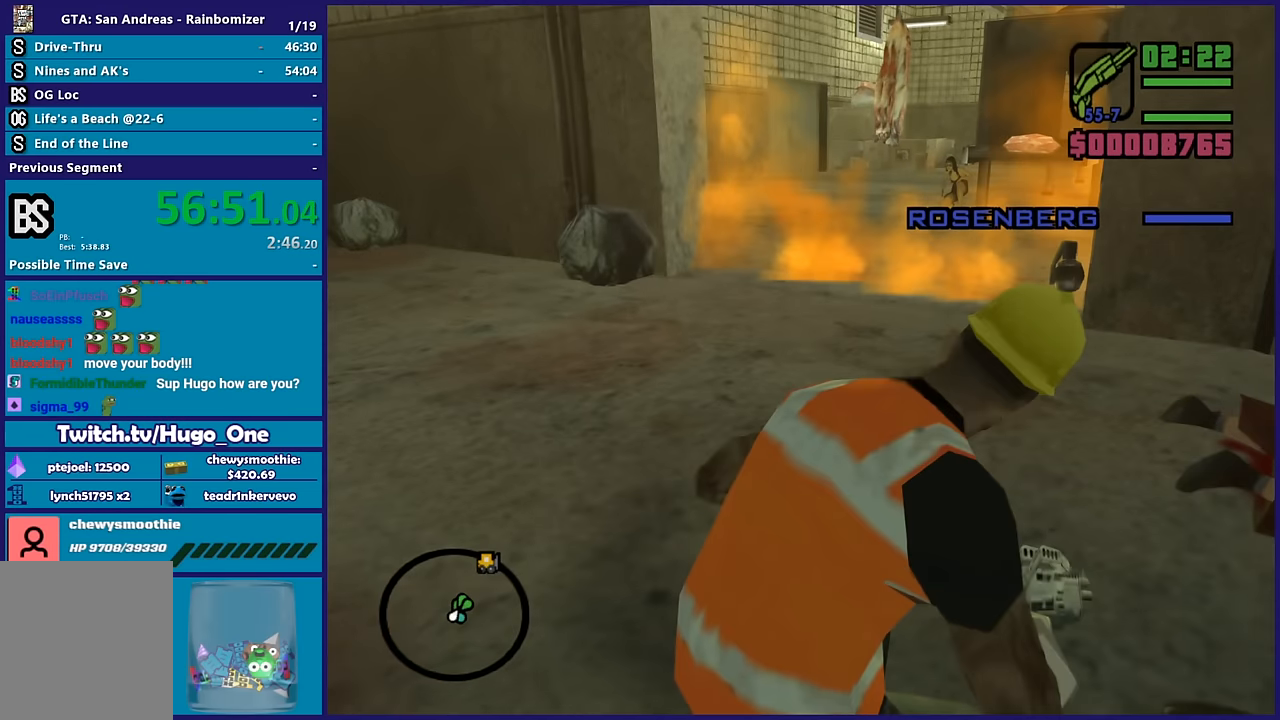
{"buttons": [], "left_stick": "down", "right_stick": "center", "button_events": []}
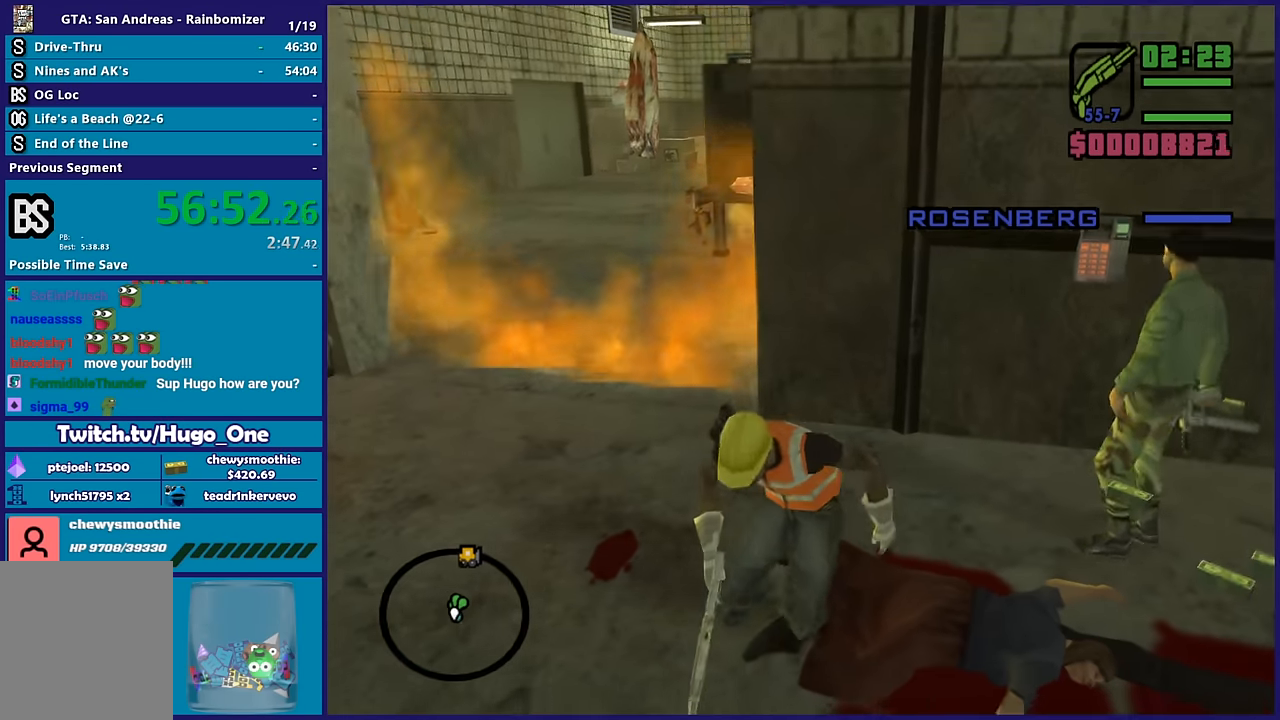
{"buttons": [], "left_stick": "up-left", "right_stick": "down-left", "button_events": []}
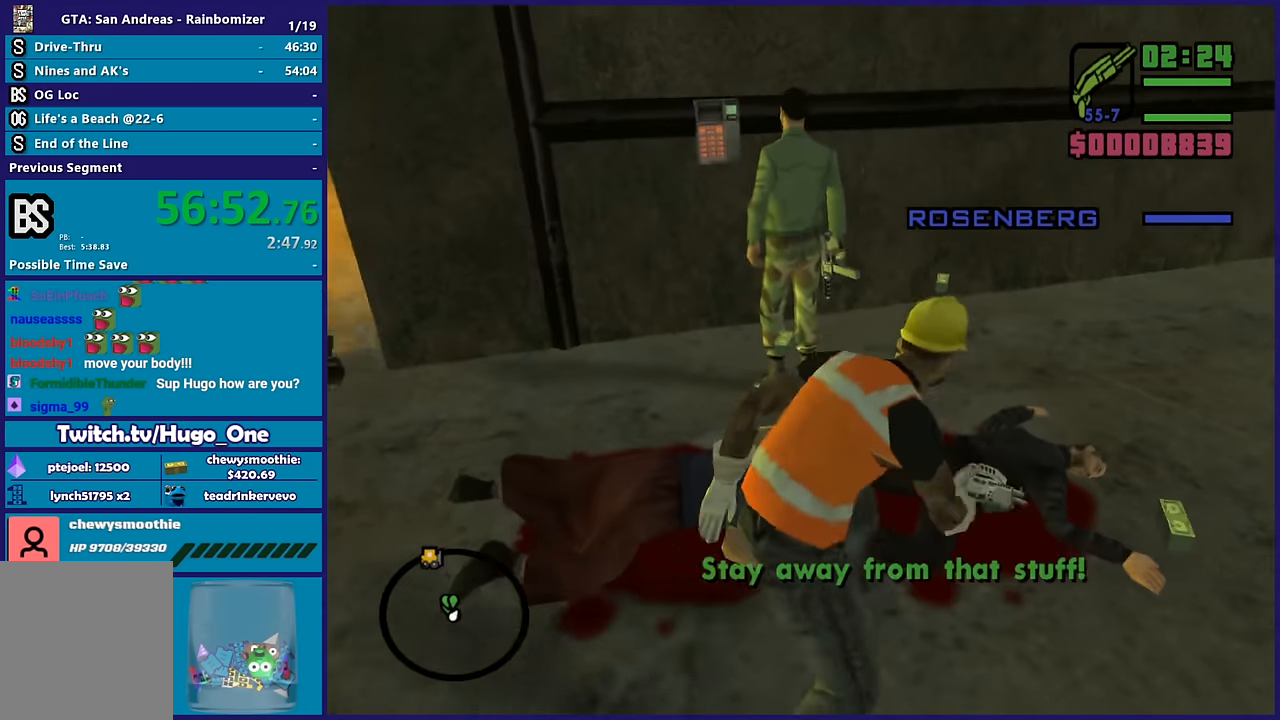
{"buttons": [], "left_stick": "up", "right_stick": "center", "button_events": []}
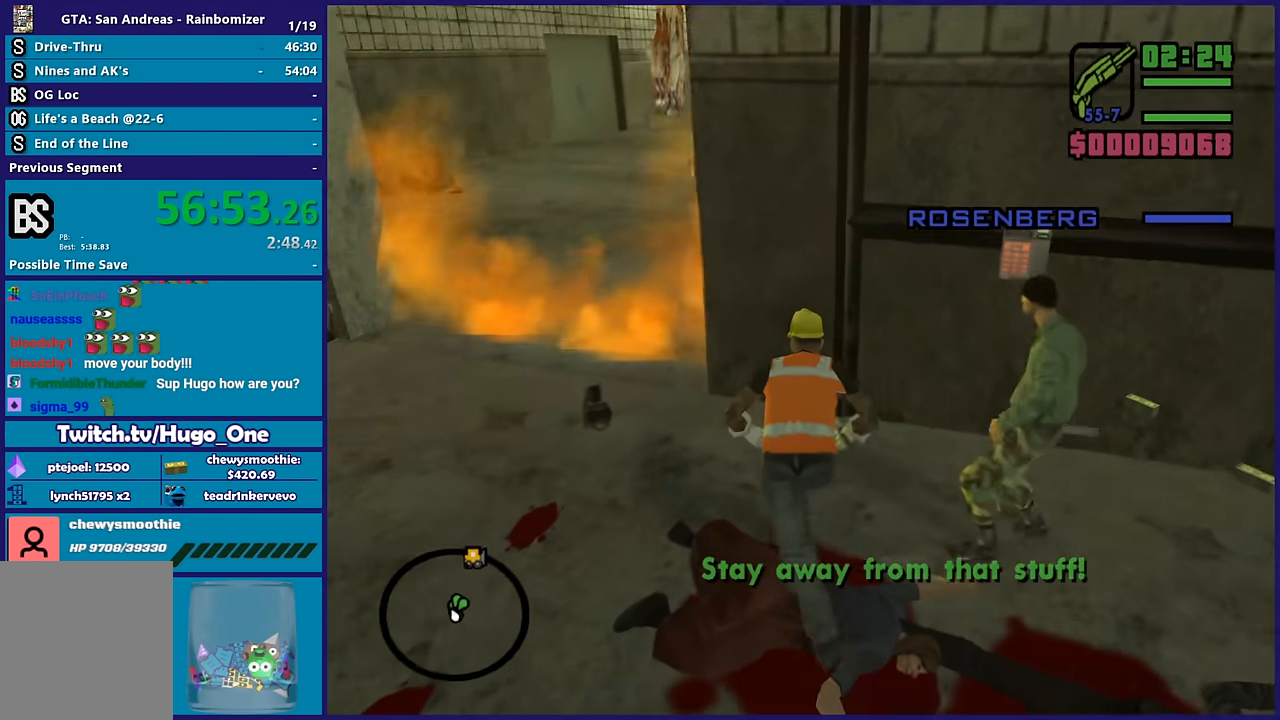
{"buttons": ["B"], "left_stick": "up-right", "right_stick": "center", "button_events": [[383, "B", "down"]]}
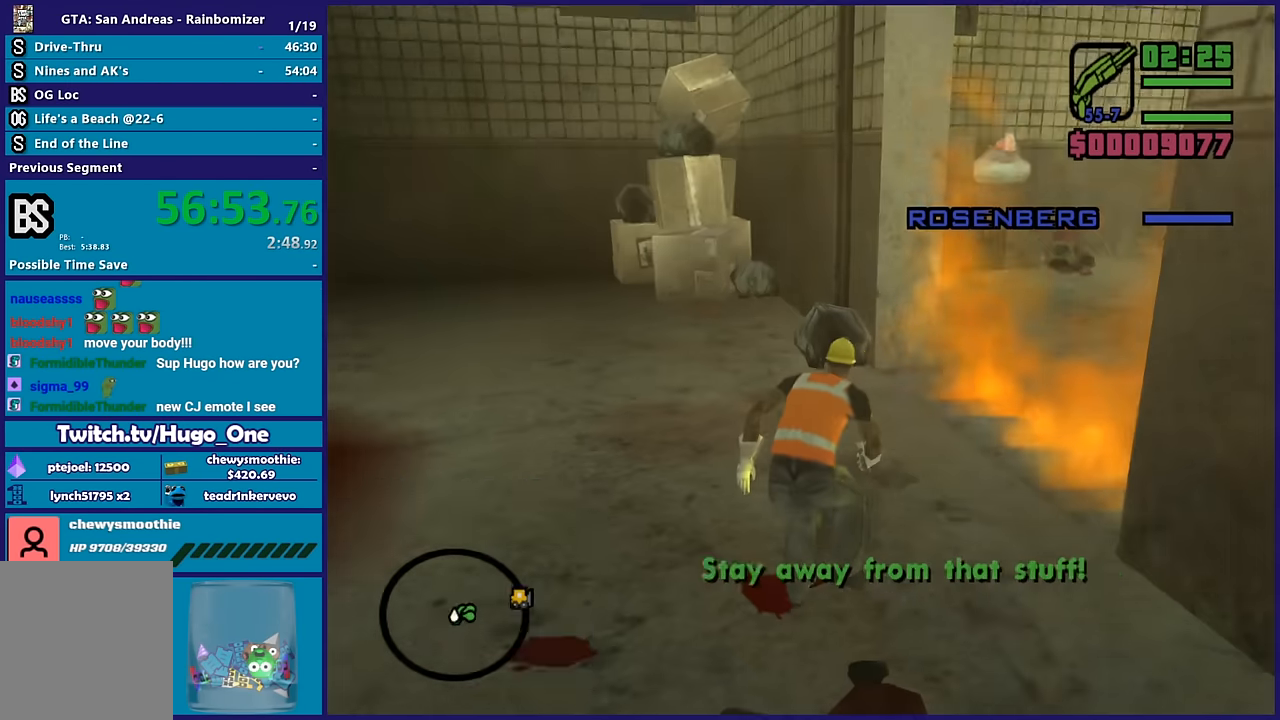
{"buttons": [], "left_stick": "left", "right_stick": "right", "button_events": [[17, "B", "up"], [133, "B", "down"], [200, "B", "up"]]}
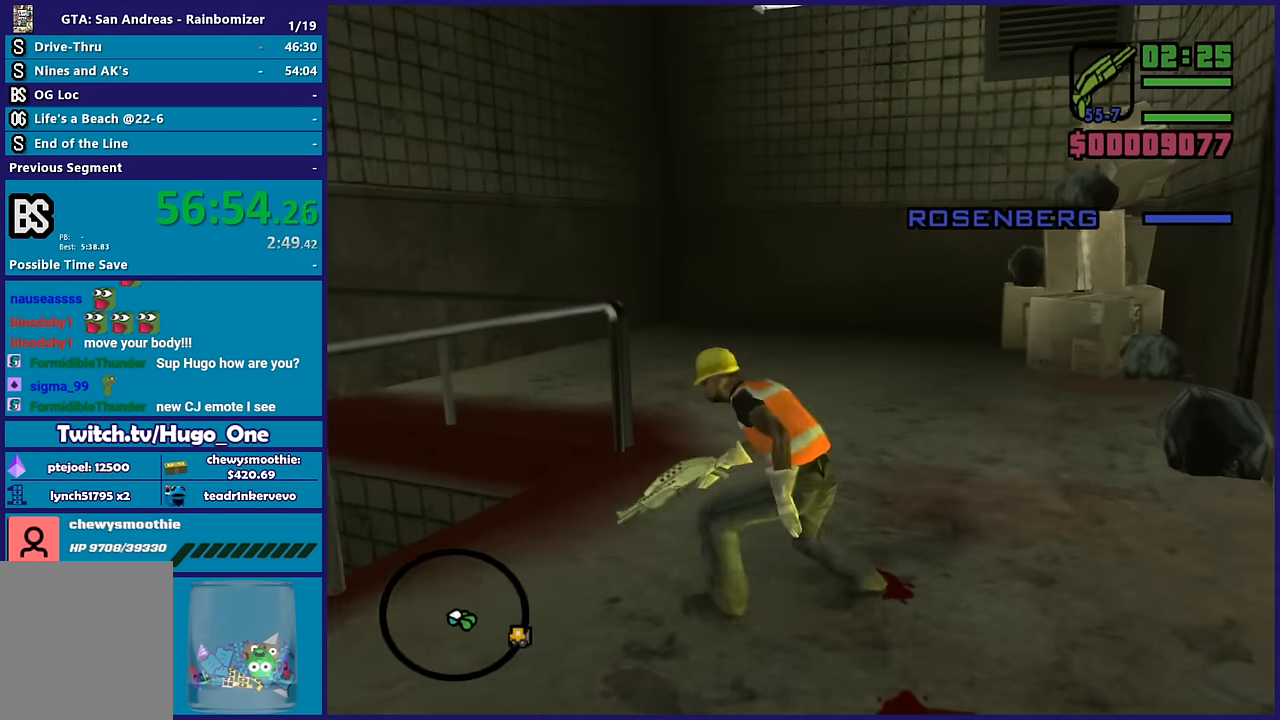
{"buttons": [], "left_stick": "up-left", "right_stick": "right", "button_events": []}
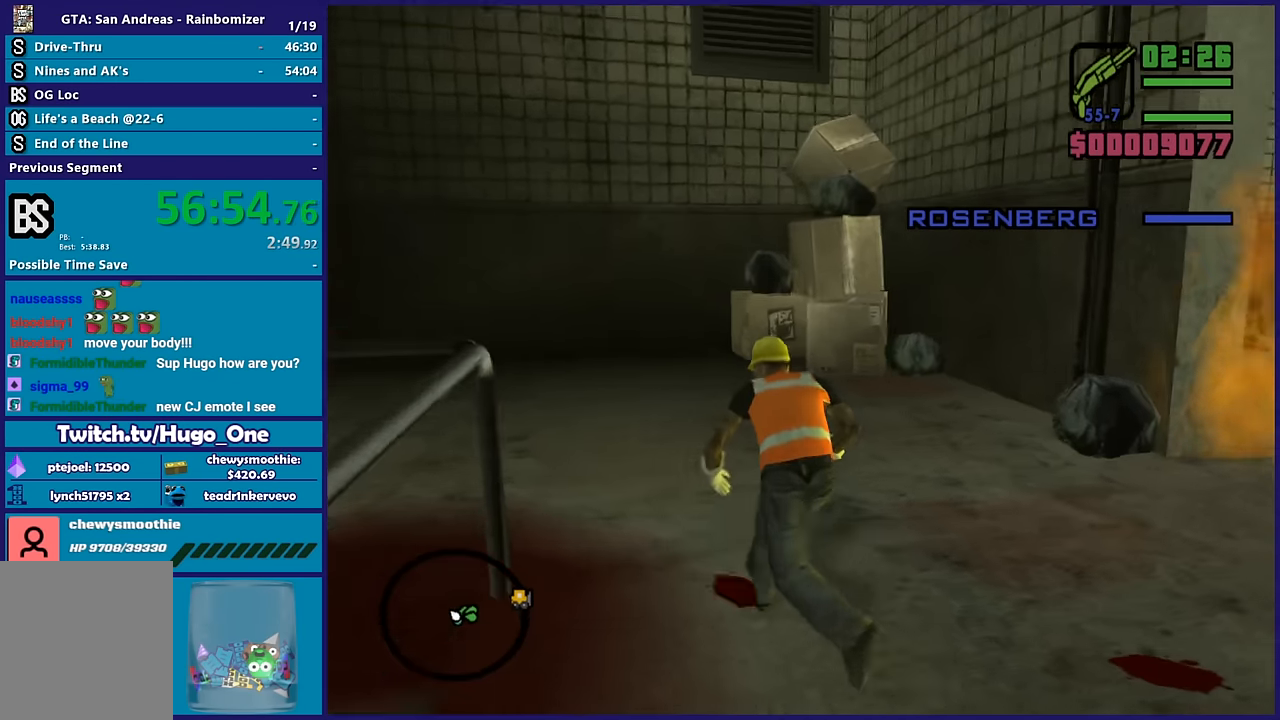
{"buttons": [], "left_stick": "left", "right_stick": "right", "button_events": [[217, "R1", "down"], [317, "R1", "up"]]}